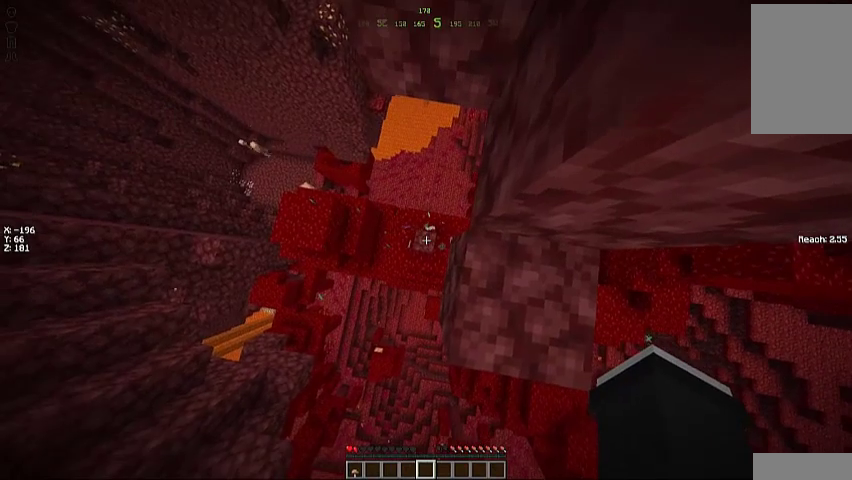
Gameplay with keyboard and mouse; each line is a JSON object with the keys and mouse buttons held at the frame after it. "events" lists presses ("down") and releases ("up") of "a", "d", "s", "space", "w", "mouse_left" and "mouse_right" between this image and that frame as [ms after this image, input, new state], when the widget could be followed in between. "mouse_left", "mouse_right" = the "left", "right" buttons of the "mouse" list. No other keys are recorded. Fast repeated clicks can show as one long hold. Mouse movement is not recorded.
{"keys": ["a", "w"], "mouse": [], "events": [[167, "w", "down"], [233, "a", "down"]]}
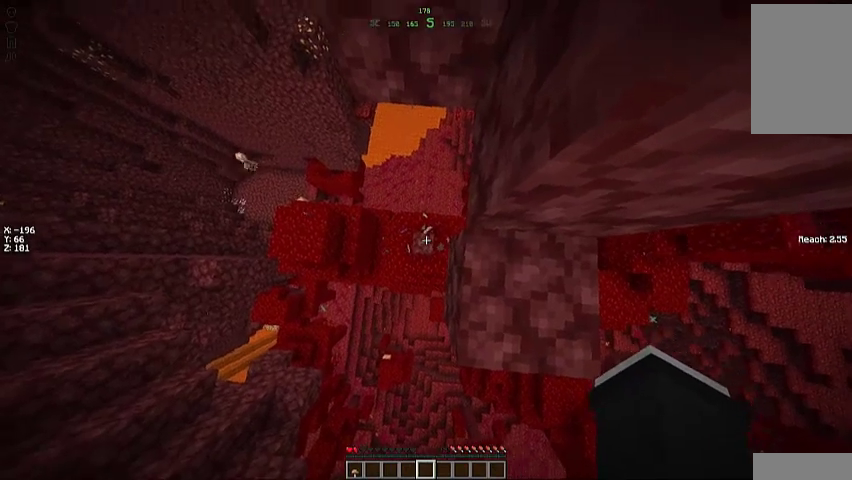
{"keys": [], "mouse": ["left"], "events": [[133, "w", "up"], [200, "a", "up"], [400, "mouse_left", "down"]]}
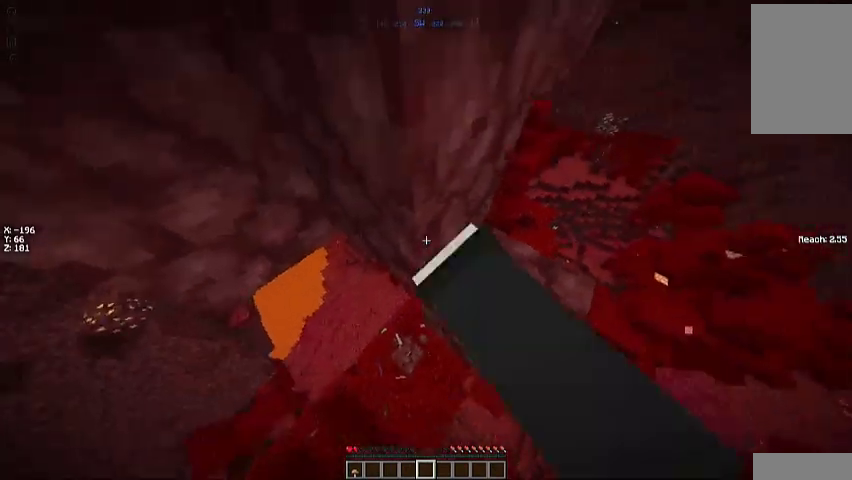
{"keys": [], "mouse": ["left"], "events": []}
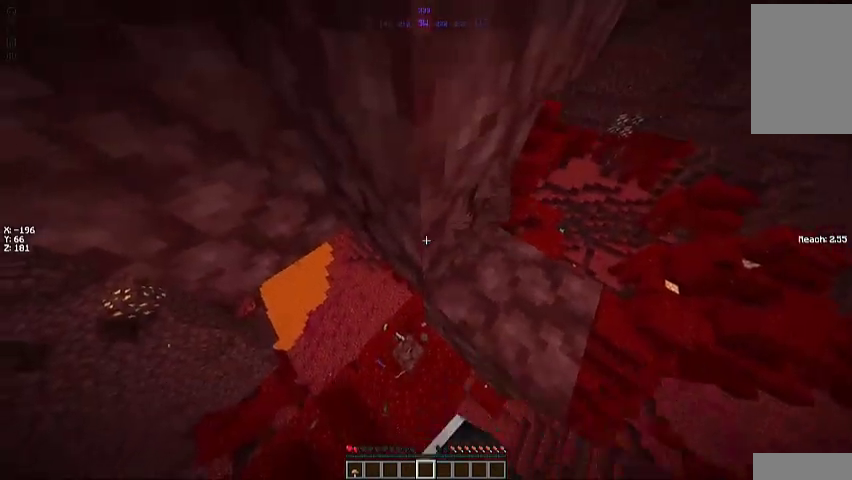
{"keys": [], "mouse": [], "events": [[300, "mouse_left", "up"]]}
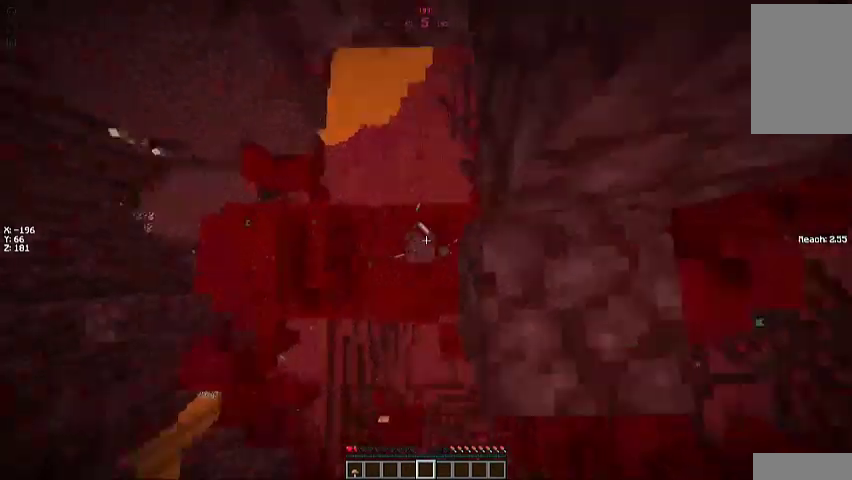
{"keys": [], "mouse": [], "events": []}
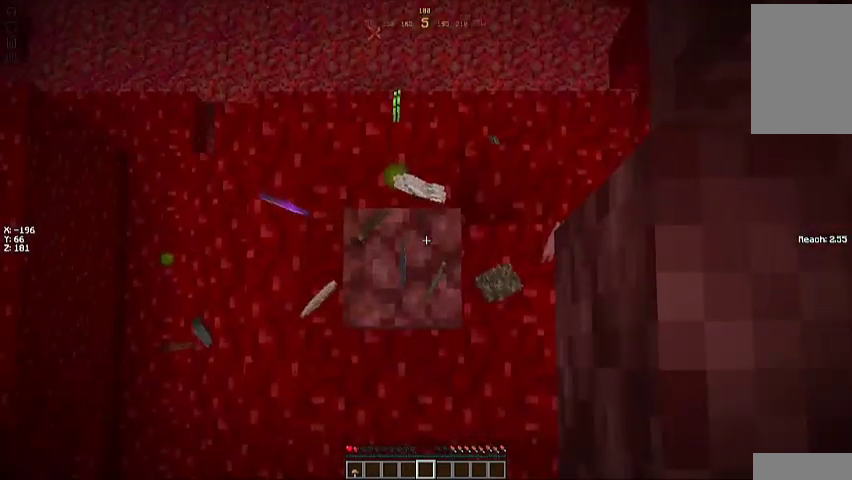
{"keys": [], "mouse": [], "events": []}
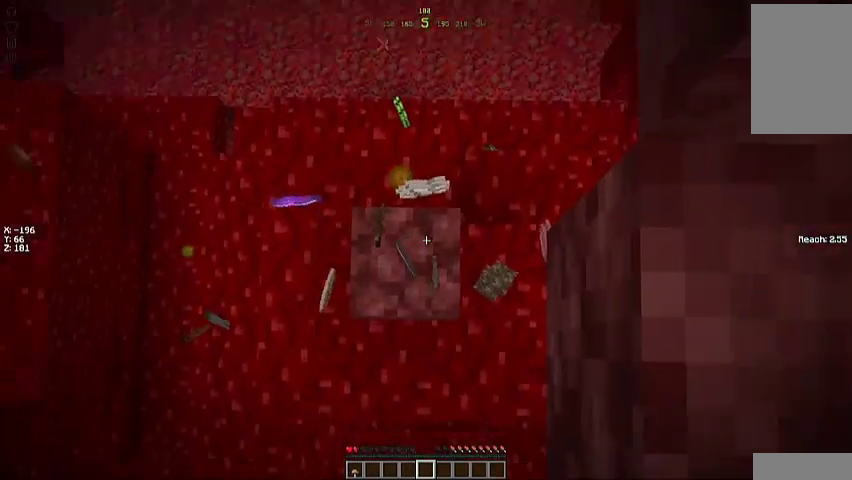
{"keys": [], "mouse": [], "events": [[233, "w", "down"], [400, "w", "up"]]}
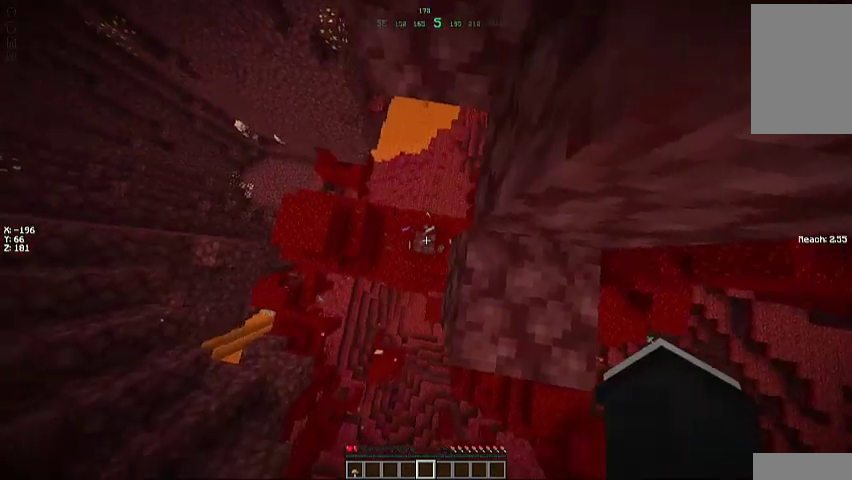
{"keys": [], "mouse": [], "events": []}
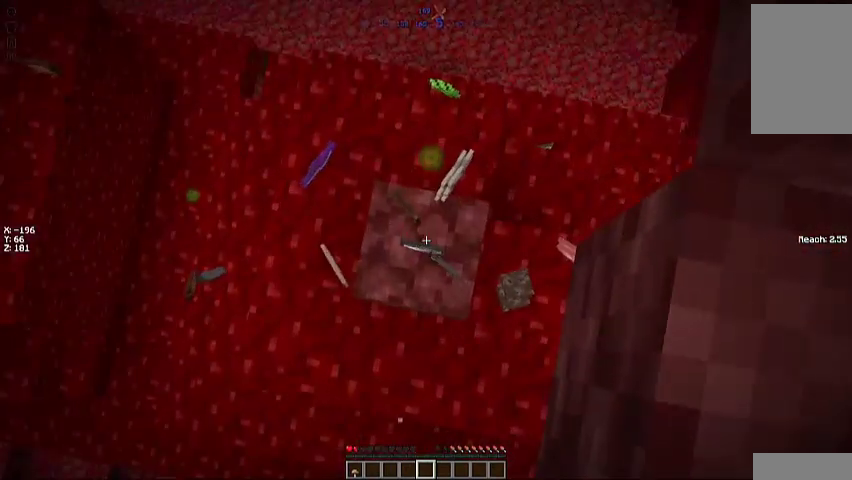
{"keys": [], "mouse": [], "events": []}
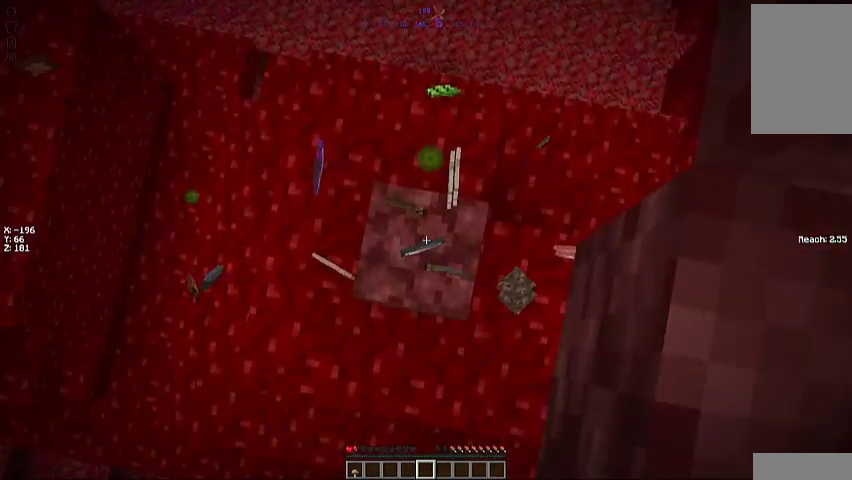
{"keys": ["s"], "mouse": [], "events": [[200, "a", "down"], [300, "s", "down"], [433, "a", "up"]]}
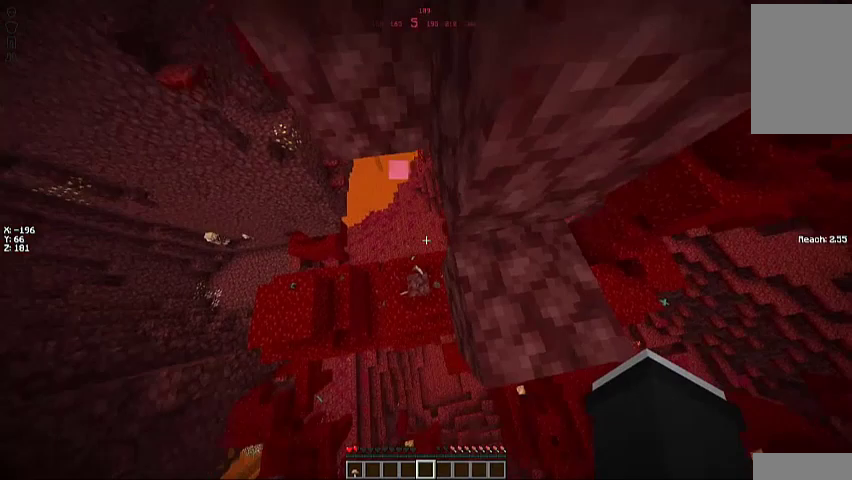
{"keys": [], "mouse": [], "events": [[133, "d", "down"], [400, "d", "up"], [400, "s", "up"]]}
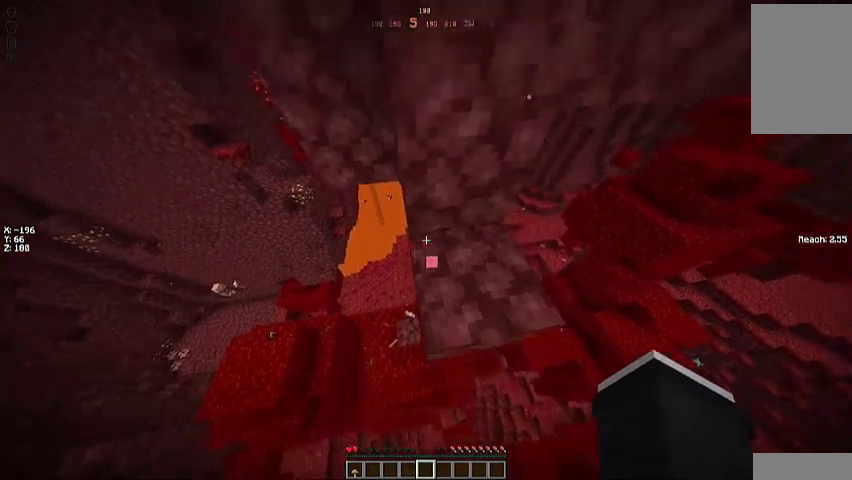
{"keys": [], "mouse": [], "events": []}
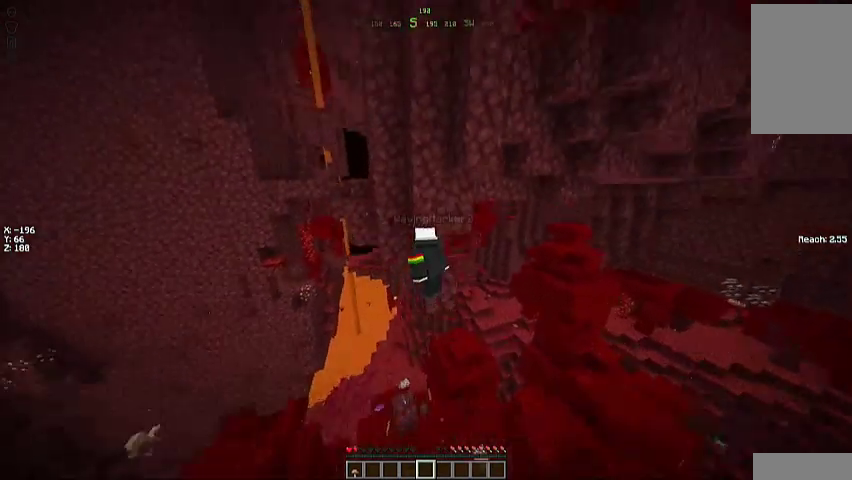
{"keys": [], "mouse": [], "events": []}
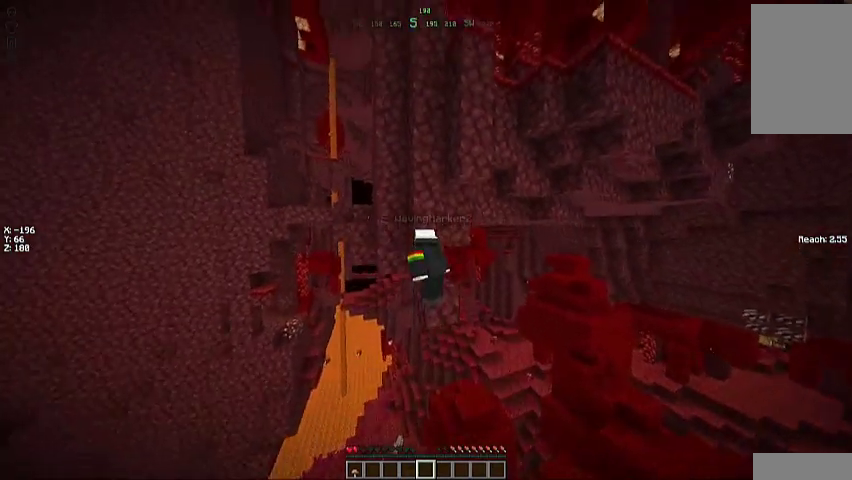
{"keys": [], "mouse": [], "events": []}
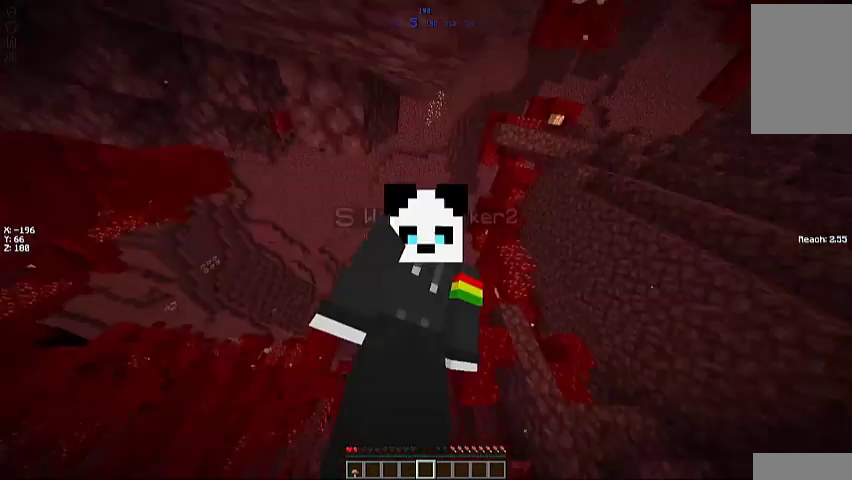
{"keys": [], "mouse": [], "events": []}
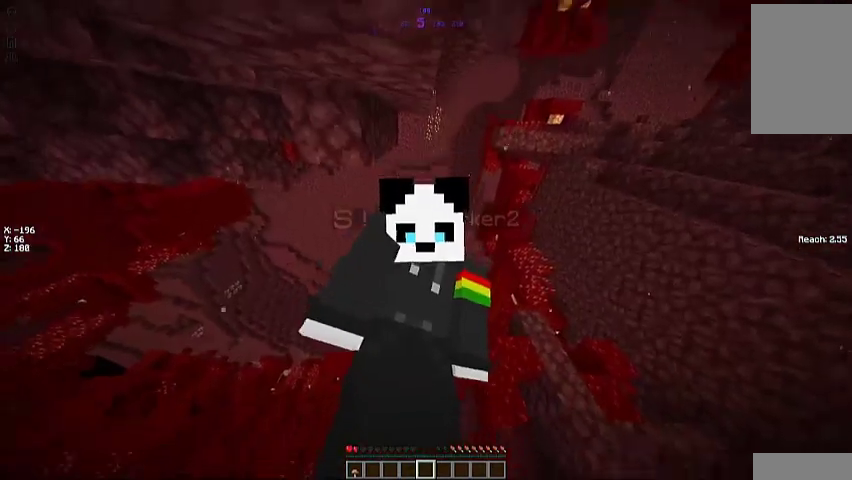
{"keys": [], "mouse": [], "events": []}
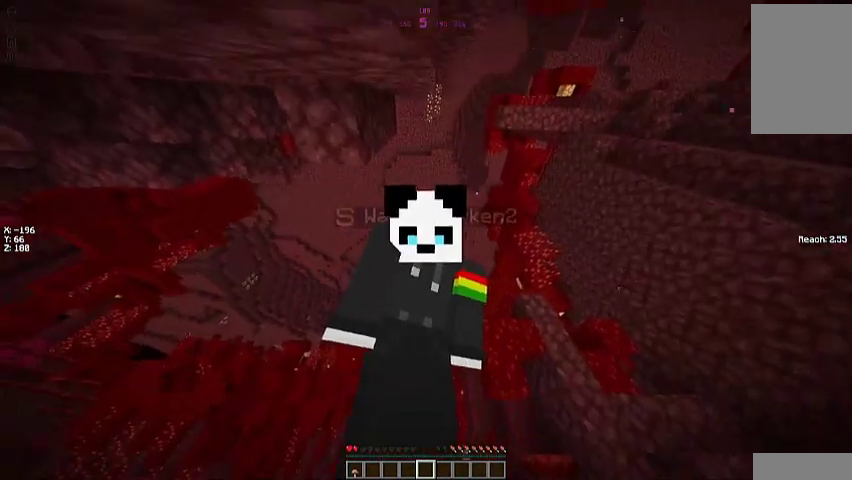
{"keys": [], "mouse": [], "events": []}
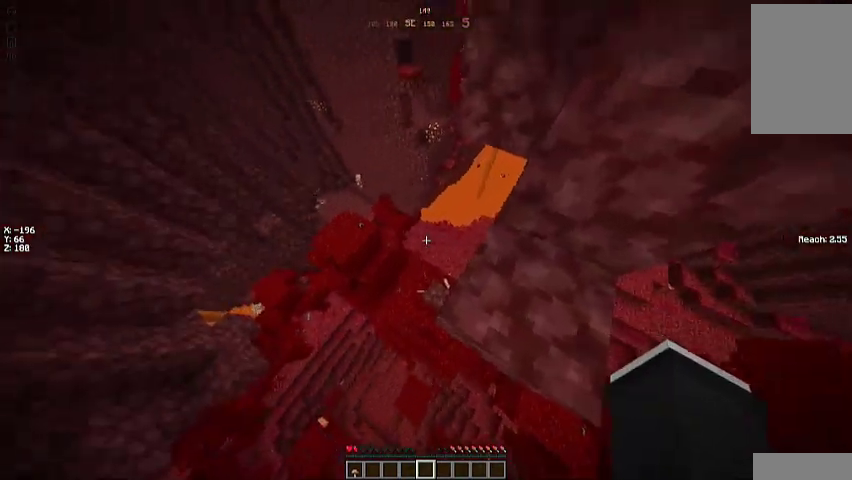
{"keys": ["w"], "mouse": [], "events": [[33, "w", "down"]]}
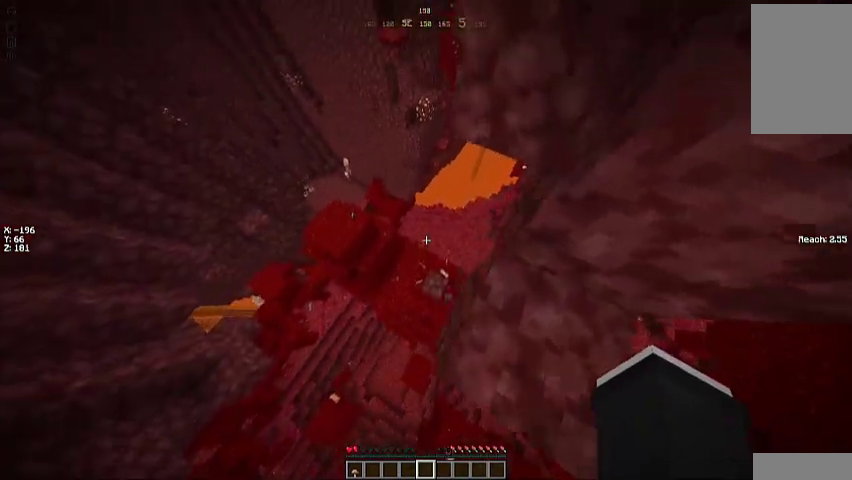
{"keys": ["w"], "mouse": [], "events": []}
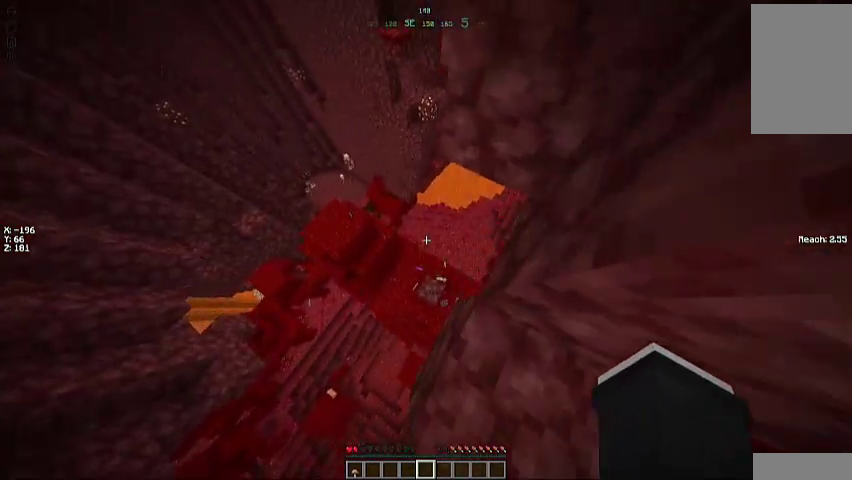
{"keys": [], "mouse": [], "events": [[333, "w", "up"]]}
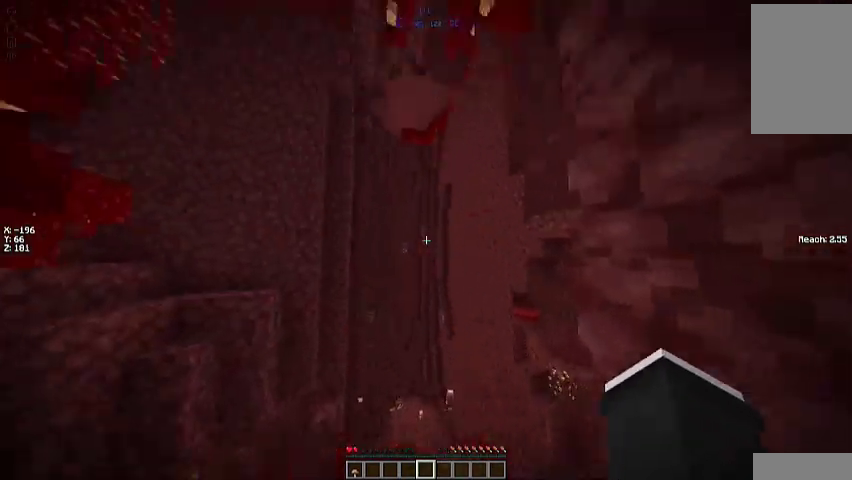
{"keys": ["s"], "mouse": [], "events": [[500, "s", "down"]]}
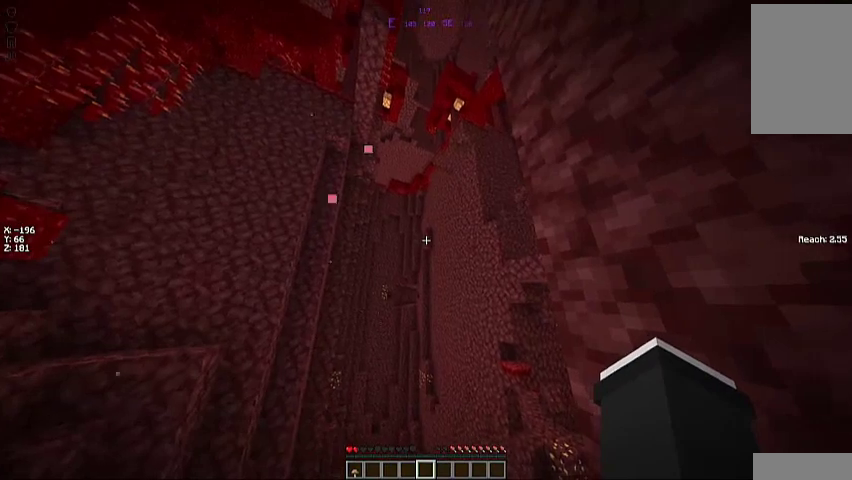
{"keys": [], "mouse": [], "events": [[500, "s", "up"]]}
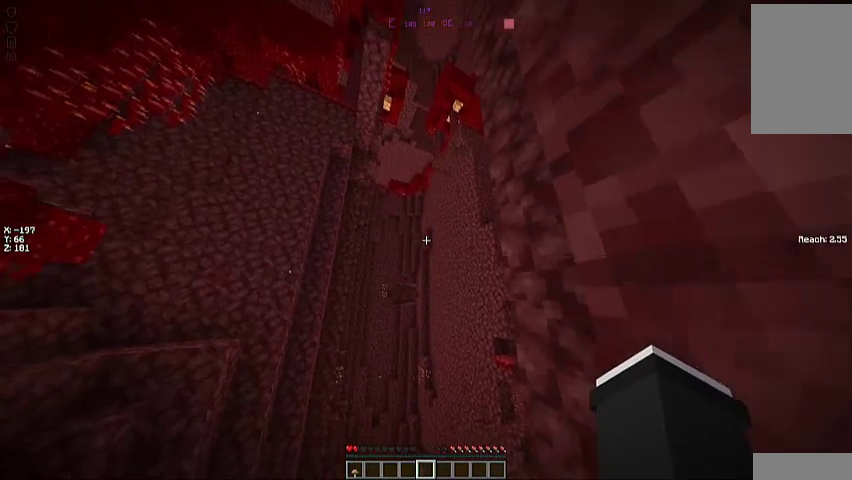
{"keys": ["d"], "mouse": [], "events": [[133, "a", "down"], [333, "a", "up"], [500, "d", "down"]]}
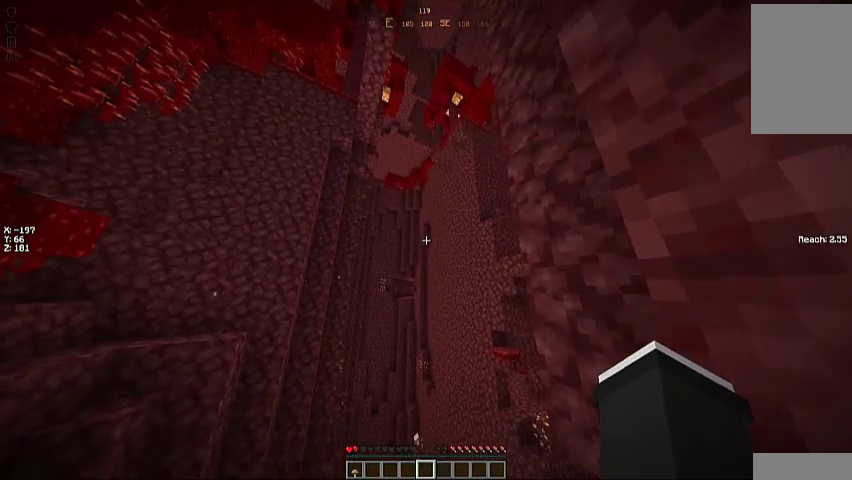
{"keys": [], "mouse": [], "events": [[67, "d", "up"]]}